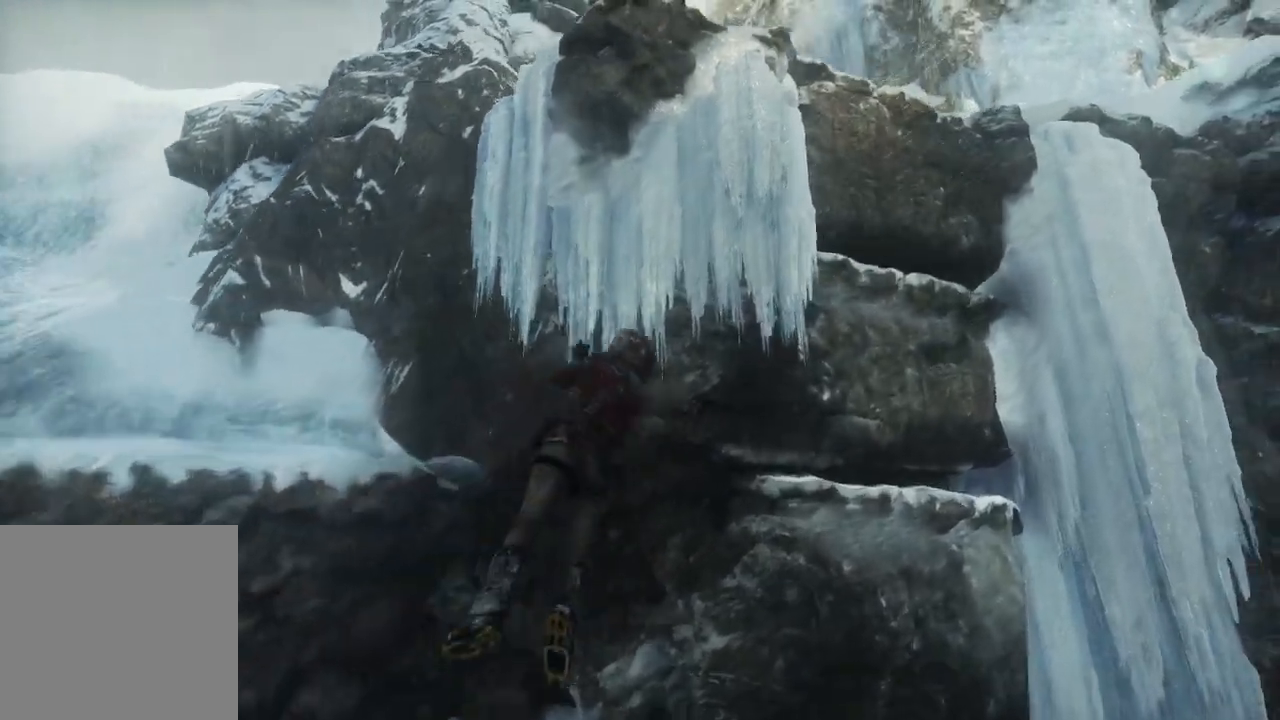
Gameplay with a controller (Xbox layout); each line is a JSON object with the inputs held at the frame after it. "events" lists button and stick changes between this image and that frame as [ms after this image, input, new state], when the widget could be followed in between. Not read: B.
{"buttons": [], "left_stick": "right", "right_stick": "center", "events": []}
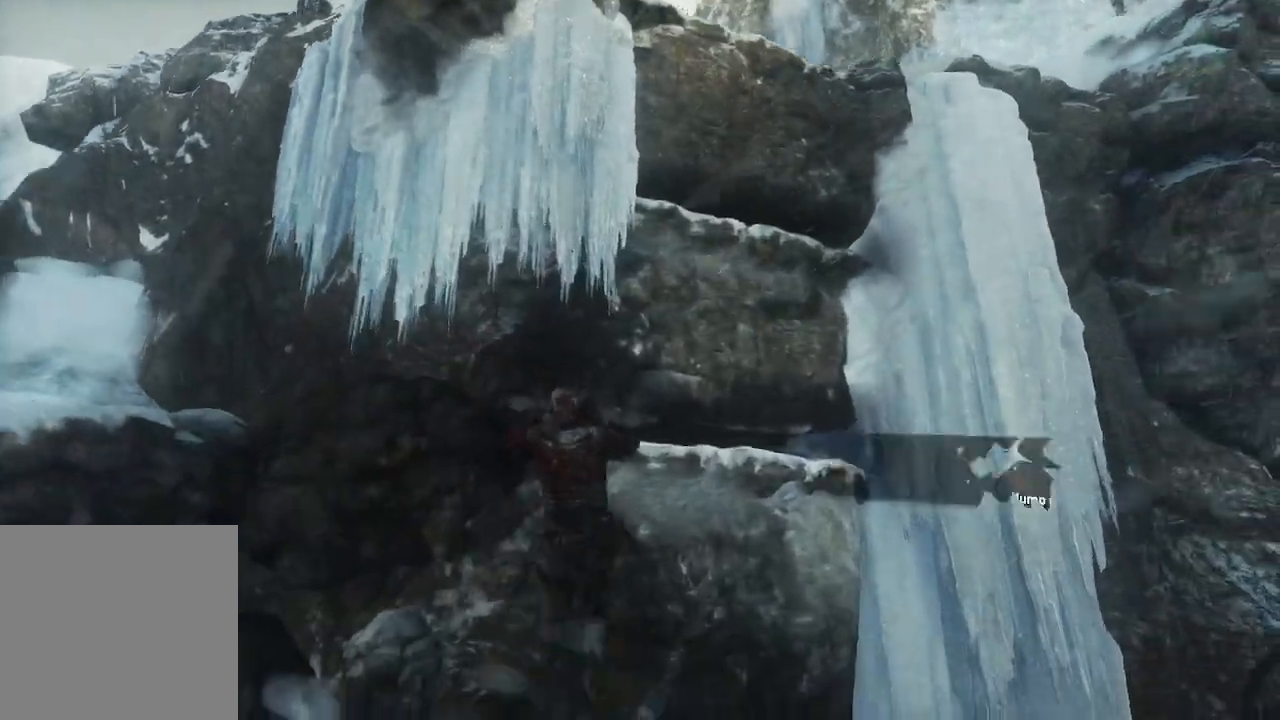
{"buttons": [], "left_stick": "right", "right_stick": "center", "events": []}
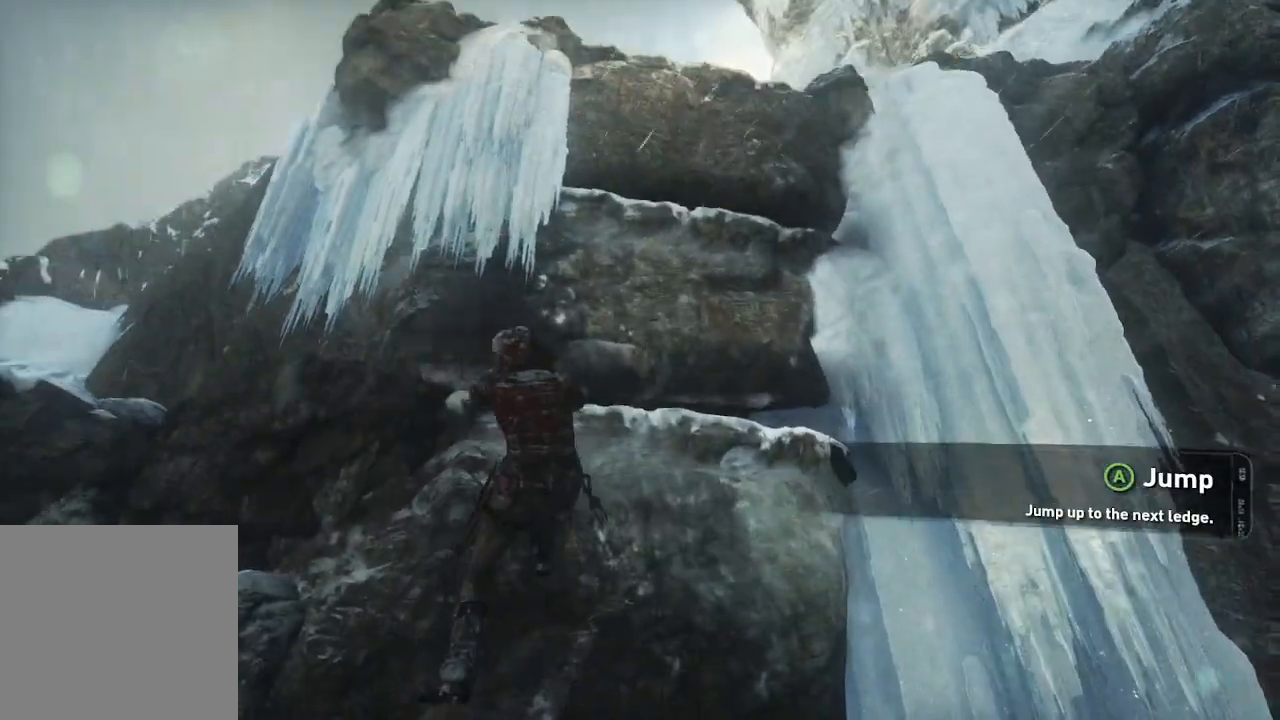
{"buttons": [], "left_stick": "center", "right_stick": "center", "events": [[317, "left_stick", "center"]]}
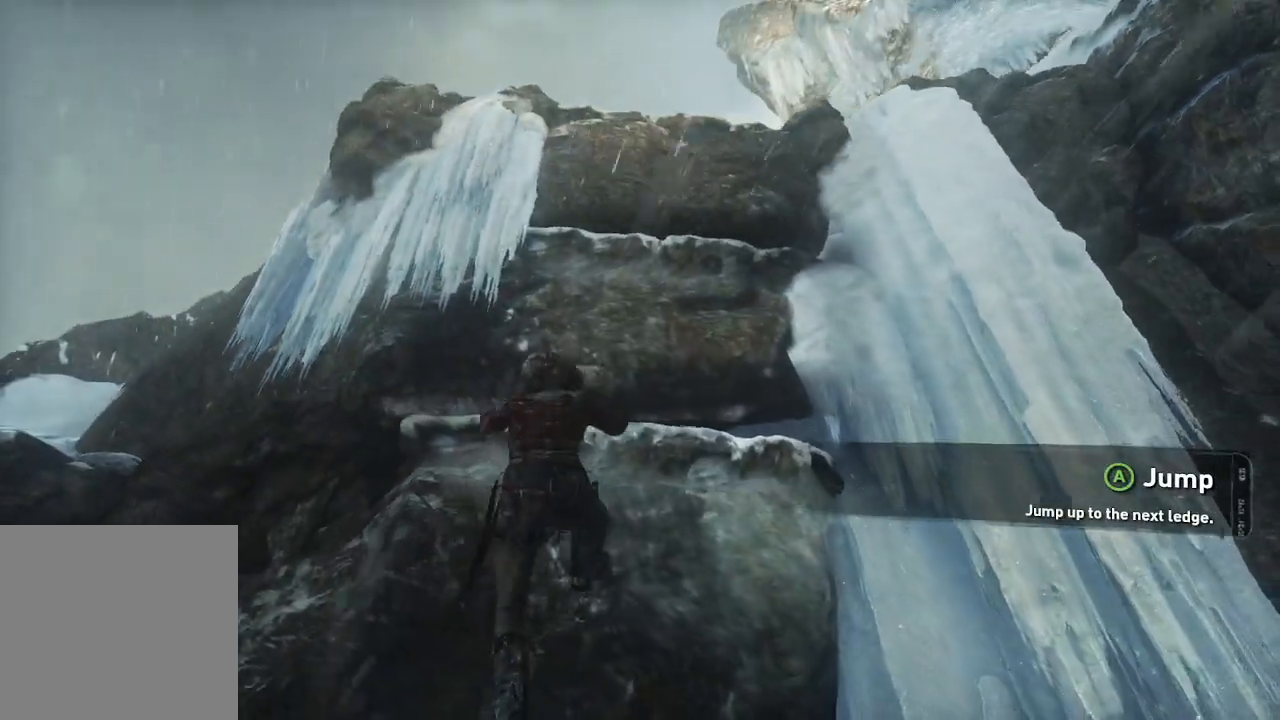
{"buttons": [], "left_stick": "right", "right_stick": "center", "events": [[417, "left_stick", "right"]]}
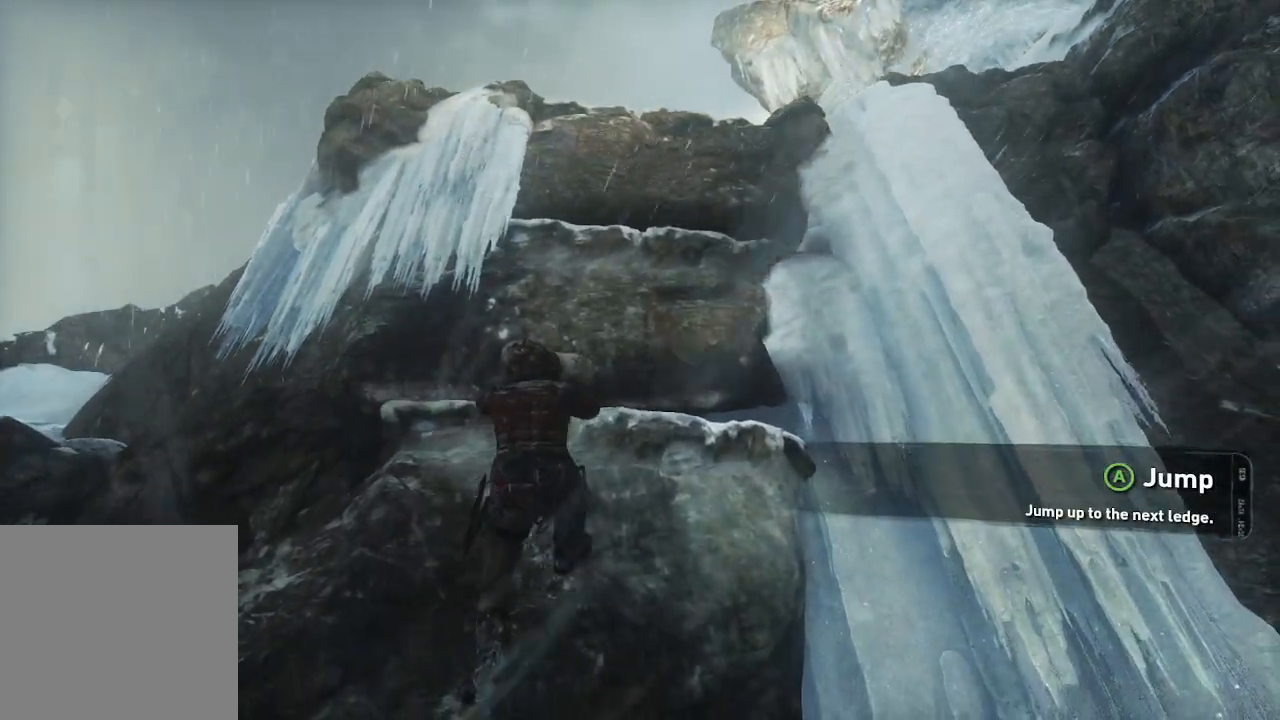
{"buttons": ["A"], "left_stick": "up", "right_stick": "center", "events": [[267, "left_stick", "up"], [433, "A", "down"]]}
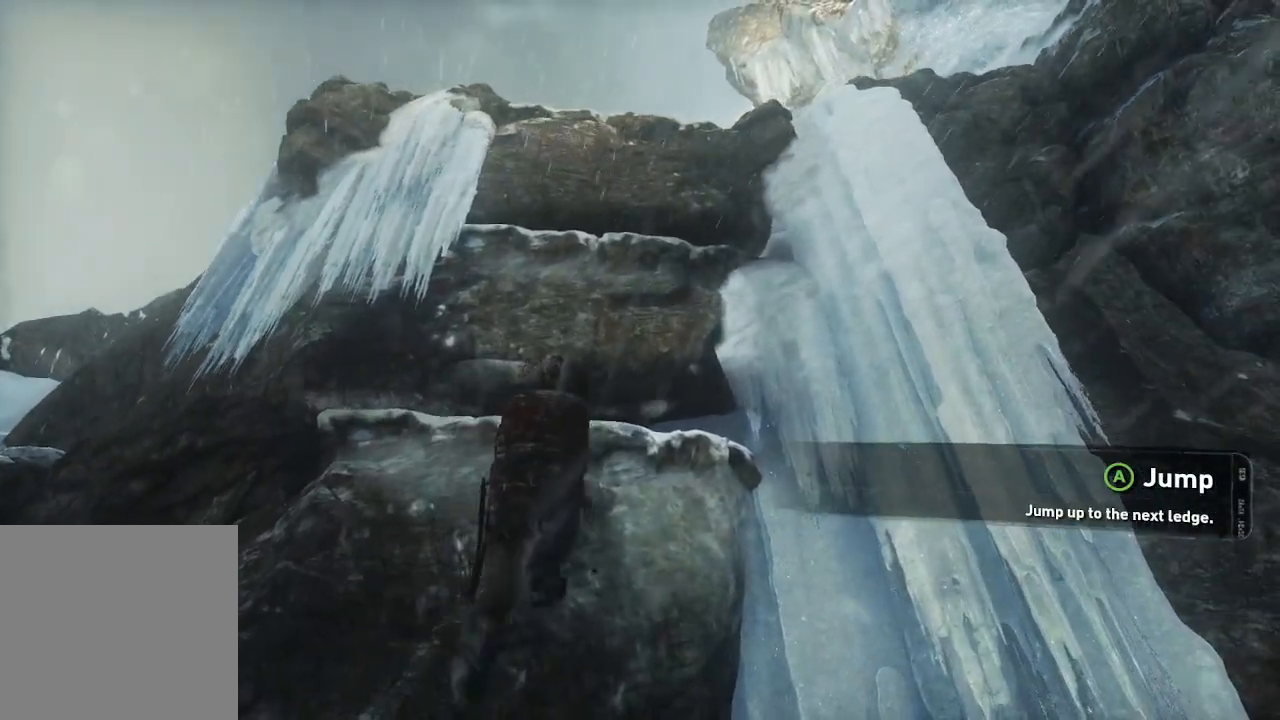
{"buttons": [], "left_stick": "up", "right_stick": "center", "events": [[250, "A", "up"]]}
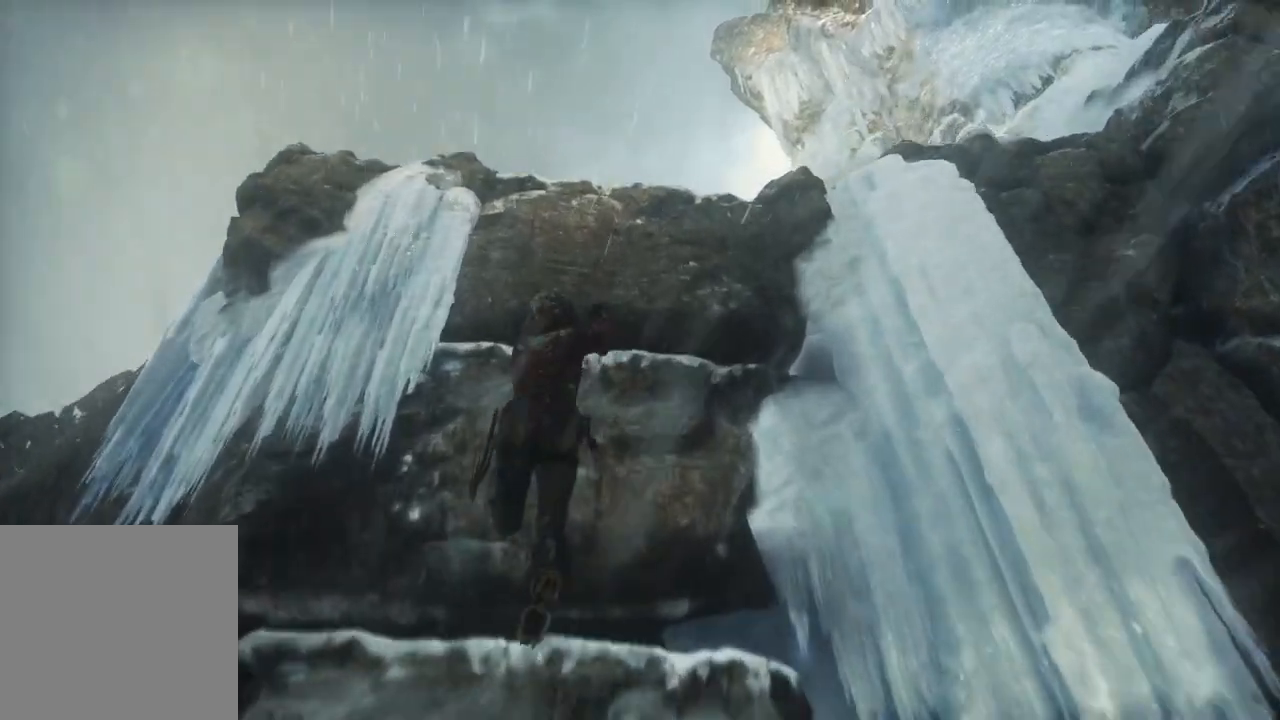
{"buttons": [], "left_stick": "up", "right_stick": "center", "events": [[333, "A", "down"], [500, "A", "up"]]}
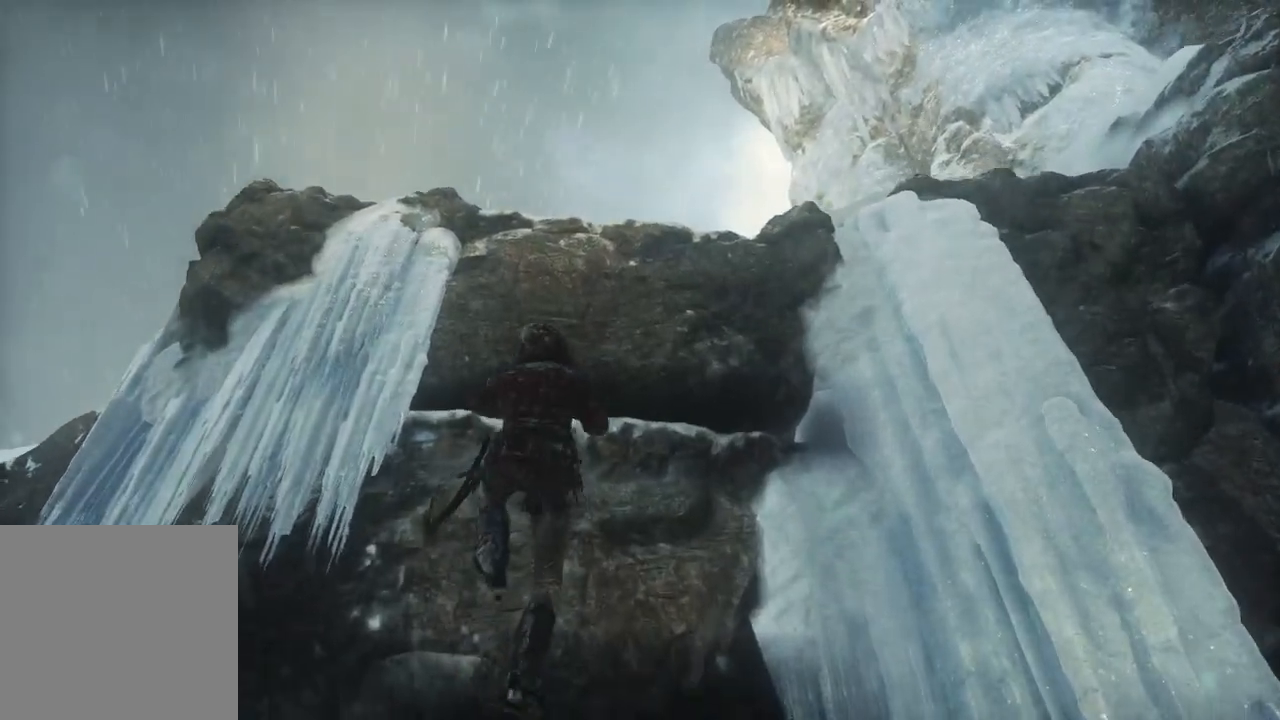
{"buttons": [], "left_stick": "up", "right_stick": "center", "events": [[250, "A", "down"], [433, "A", "up"]]}
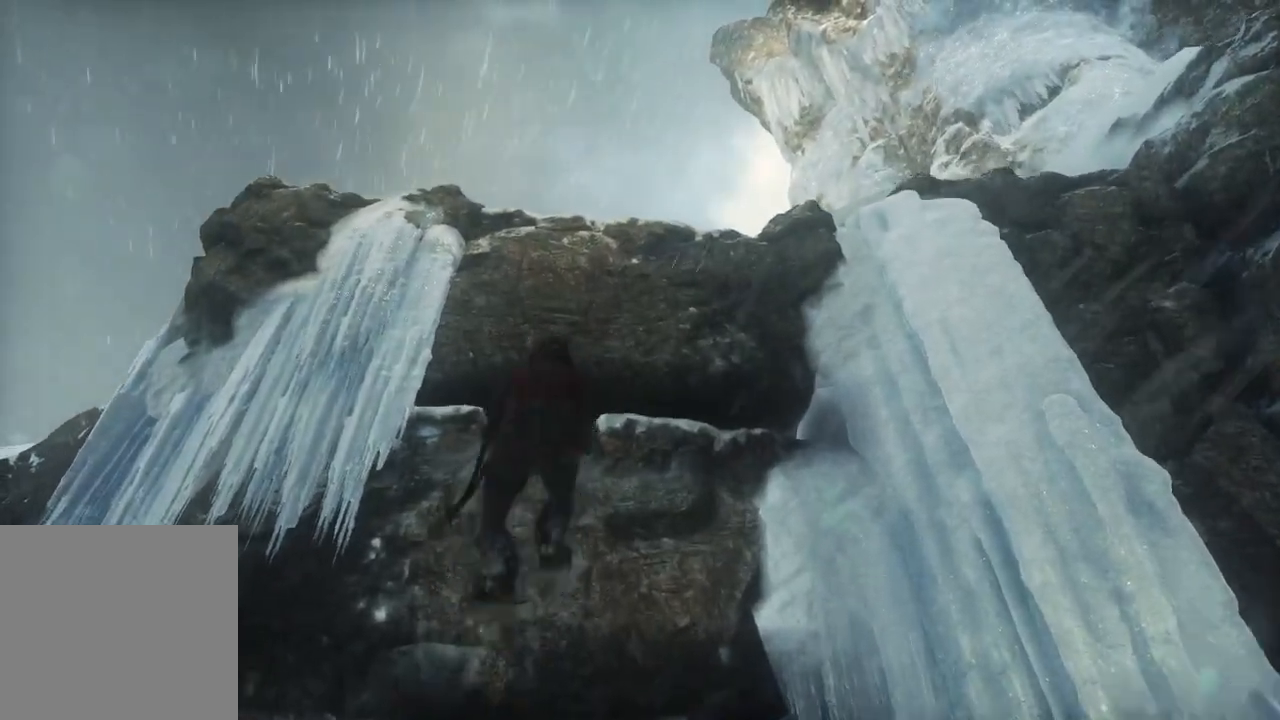
{"buttons": [], "left_stick": "up", "right_stick": "center", "events": []}
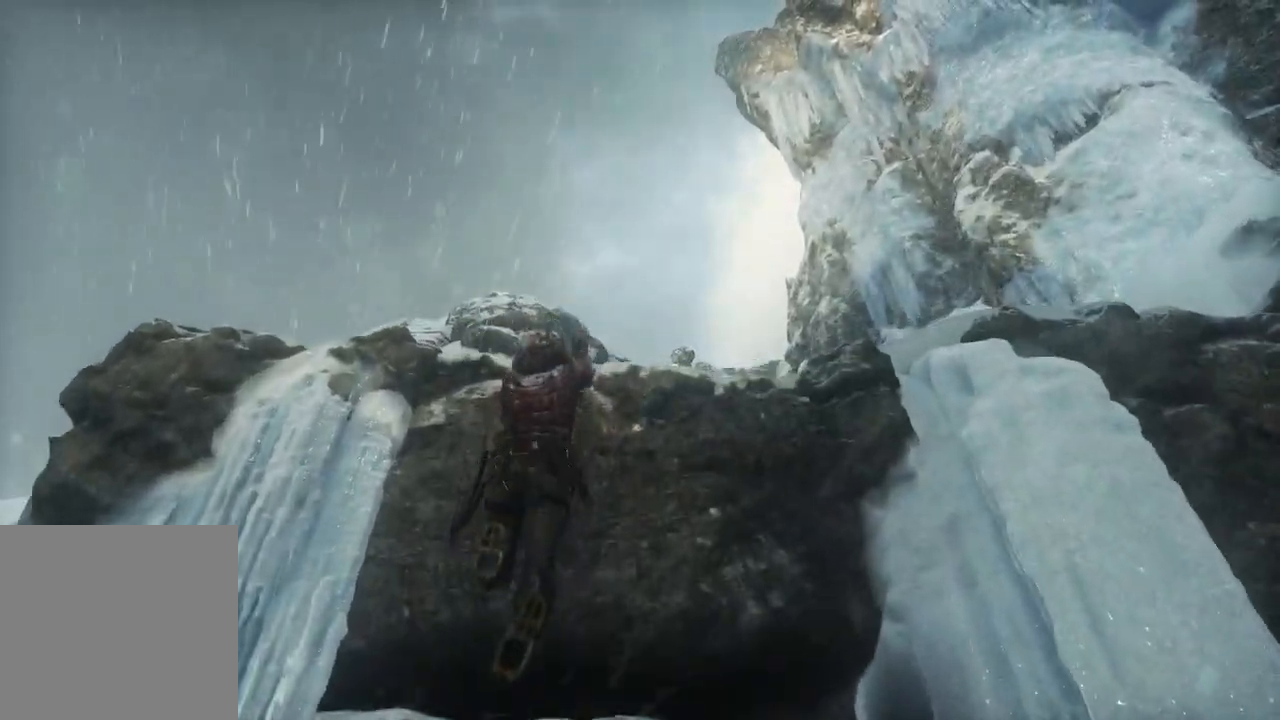
{"buttons": [], "left_stick": "up", "right_stick": "center", "events": []}
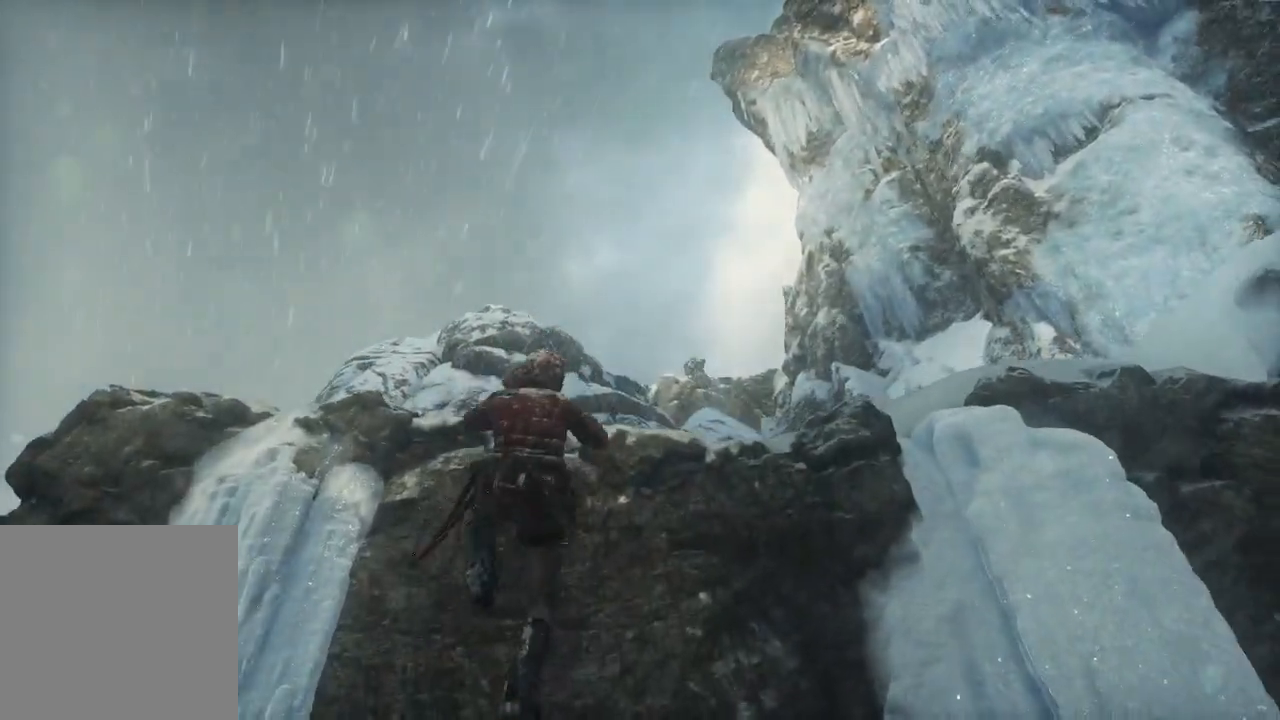
{"buttons": [], "left_stick": "center", "right_stick": "center", "events": [[83, "left_stick", "center"]]}
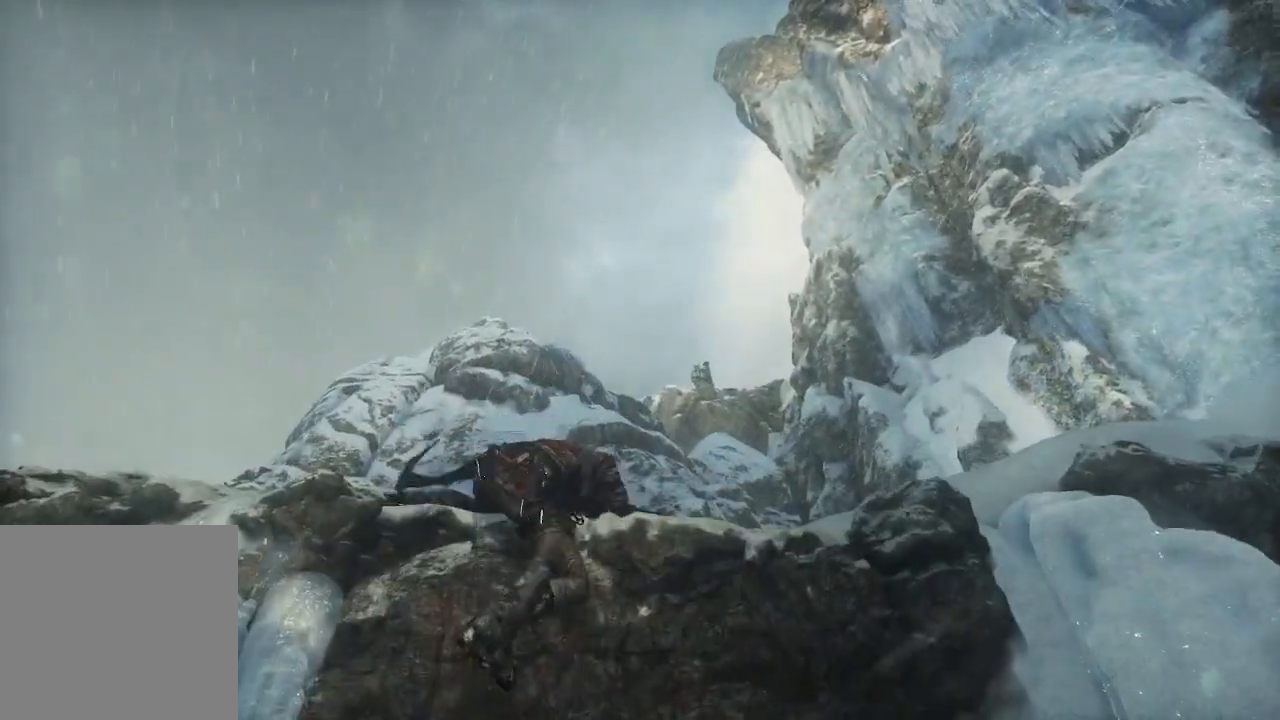
{"buttons": [], "left_stick": "center", "right_stick": "center", "events": []}
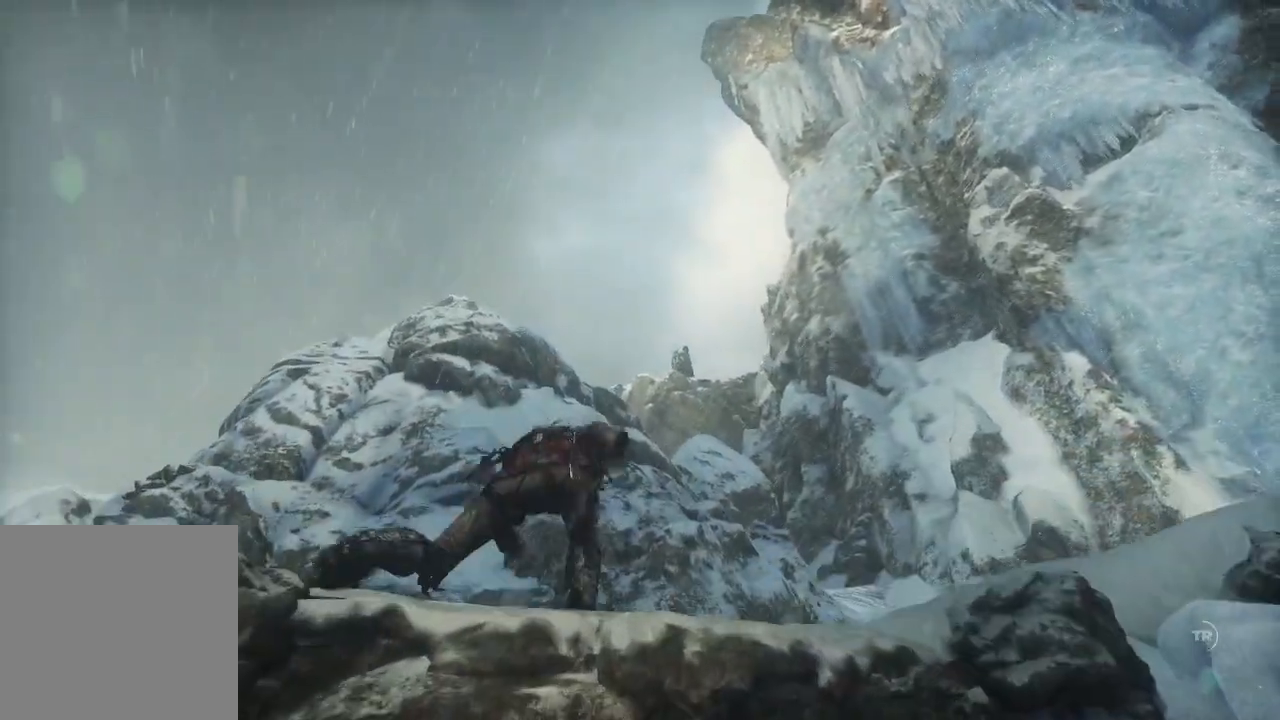
{"buttons": [], "left_stick": "center", "right_stick": "center", "events": []}
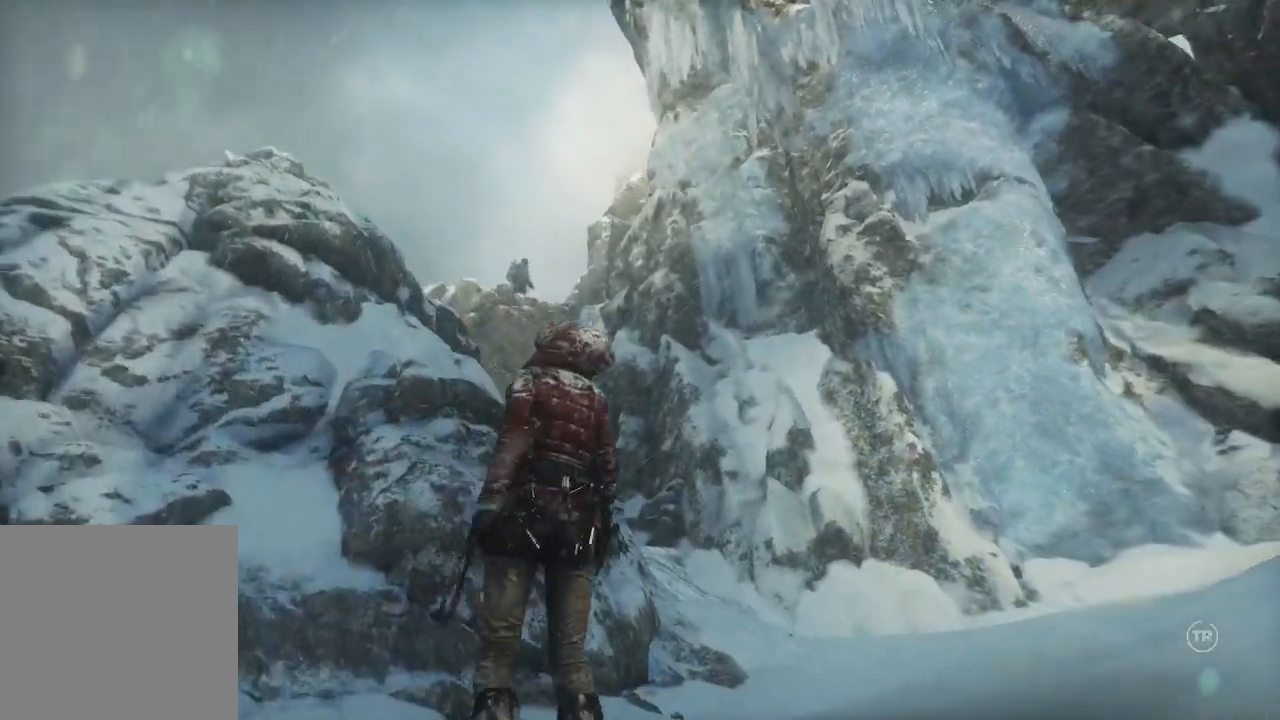
{"buttons": [], "left_stick": "center", "right_stick": "down", "events": [[317, "right_stick", "down"]]}
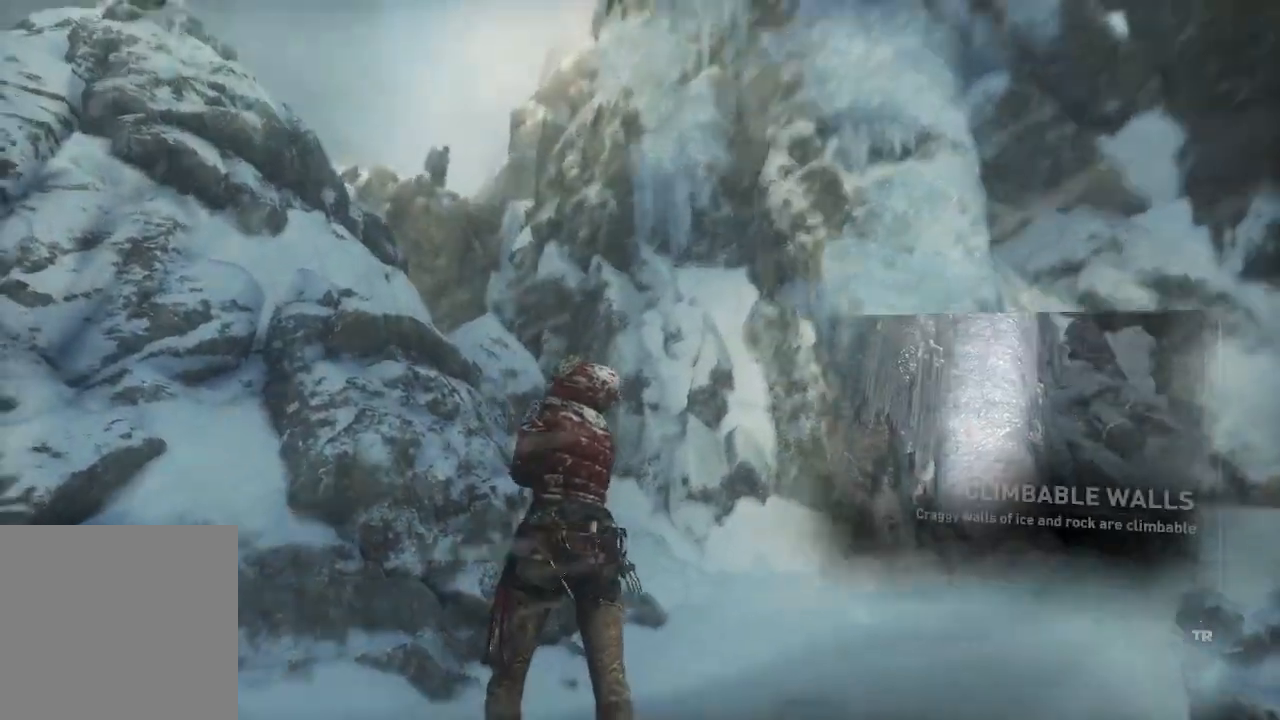
{"buttons": [], "left_stick": "up", "right_stick": "center", "events": [[233, "left_stick", "up"], [233, "right_stick", "center"]]}
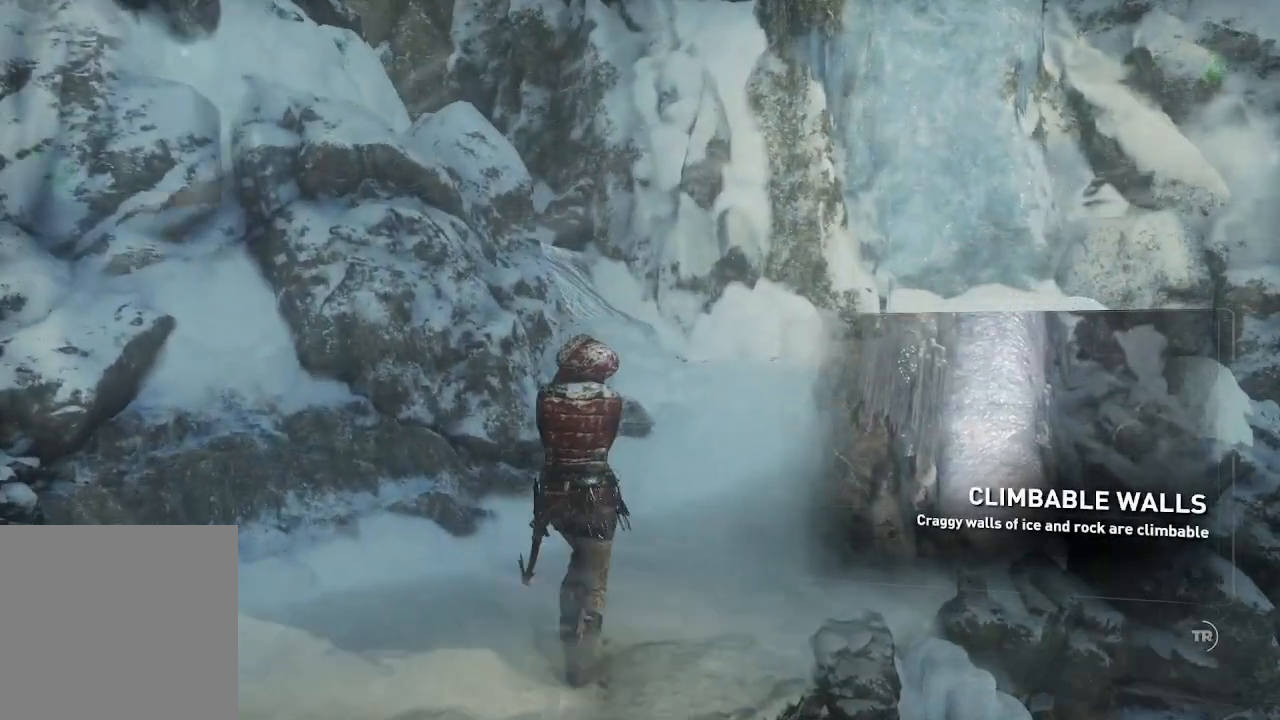
{"buttons": [], "left_stick": "up-right", "right_stick": "center", "events": [[200, "left_stick", "up-right"]]}
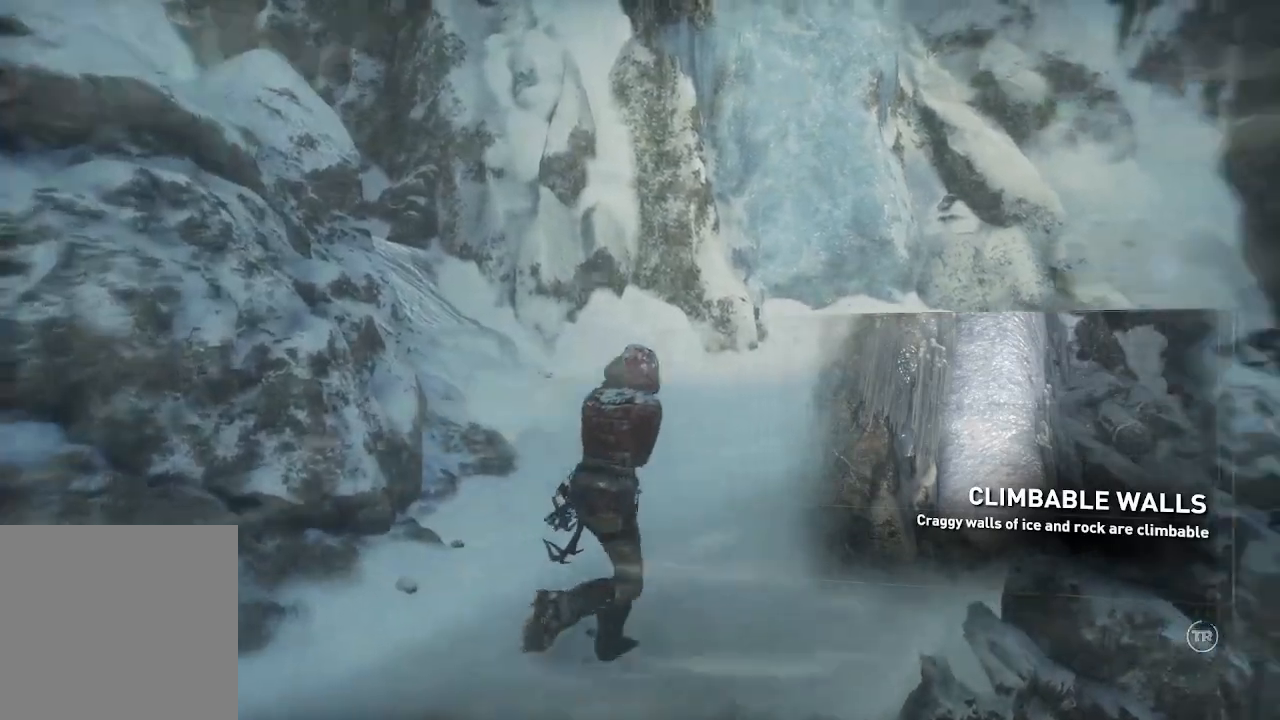
{"buttons": [], "left_stick": "center", "right_stick": "right", "events": [[67, "left_stick", "up"], [367, "right_stick", "right"], [433, "left_stick", "center"]]}
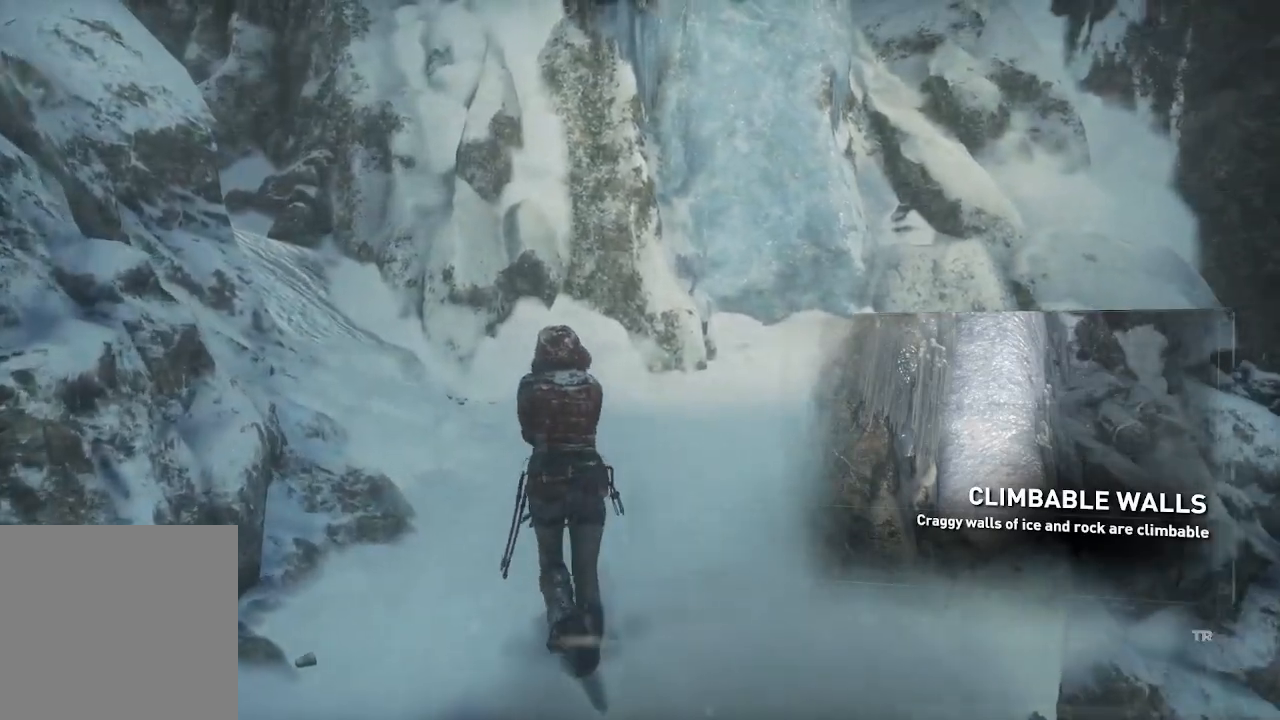
{"buttons": [], "left_stick": "up", "right_stick": "center", "events": [[217, "right_stick", "center"], [333, "left_stick", "up"]]}
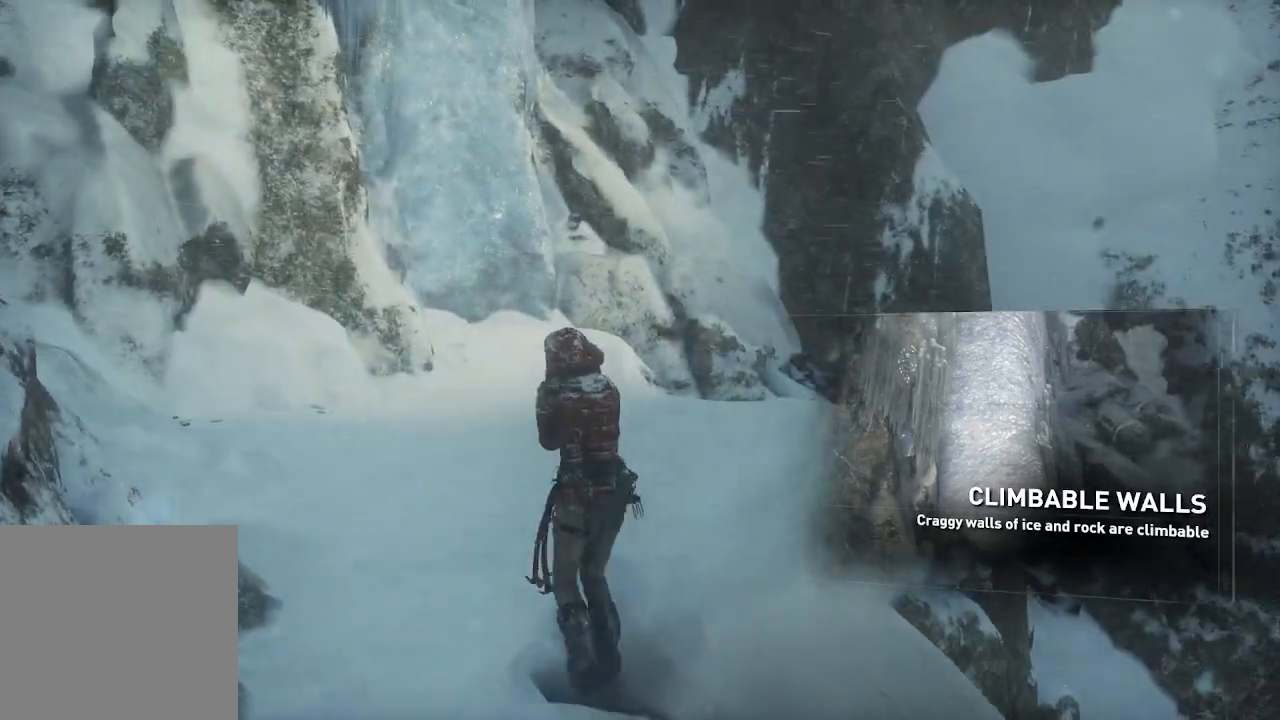
{"buttons": [], "left_stick": "center", "right_stick": "up-left", "events": [[367, "right_stick", "left"], [500, "left_stick", "center"], [500, "right_stick", "up-left"]]}
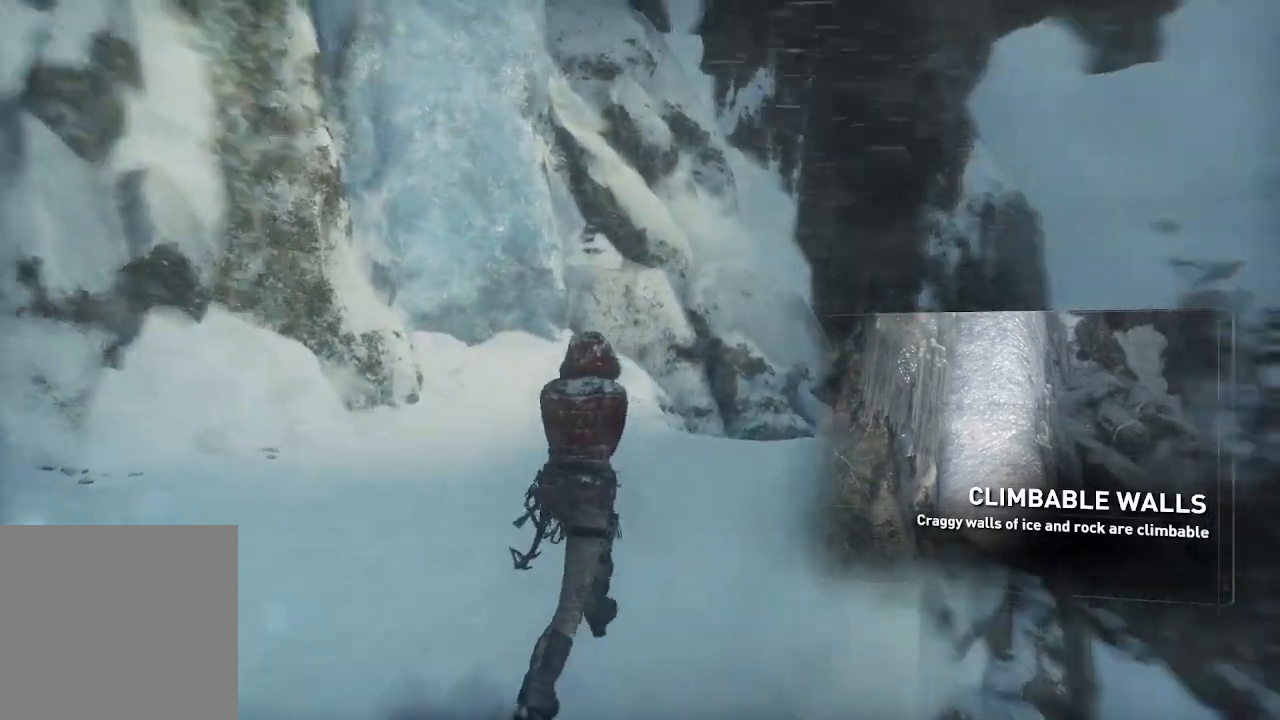
{"buttons": [], "left_stick": "center", "right_stick": "center", "events": [[350, "right_stick", "center"]]}
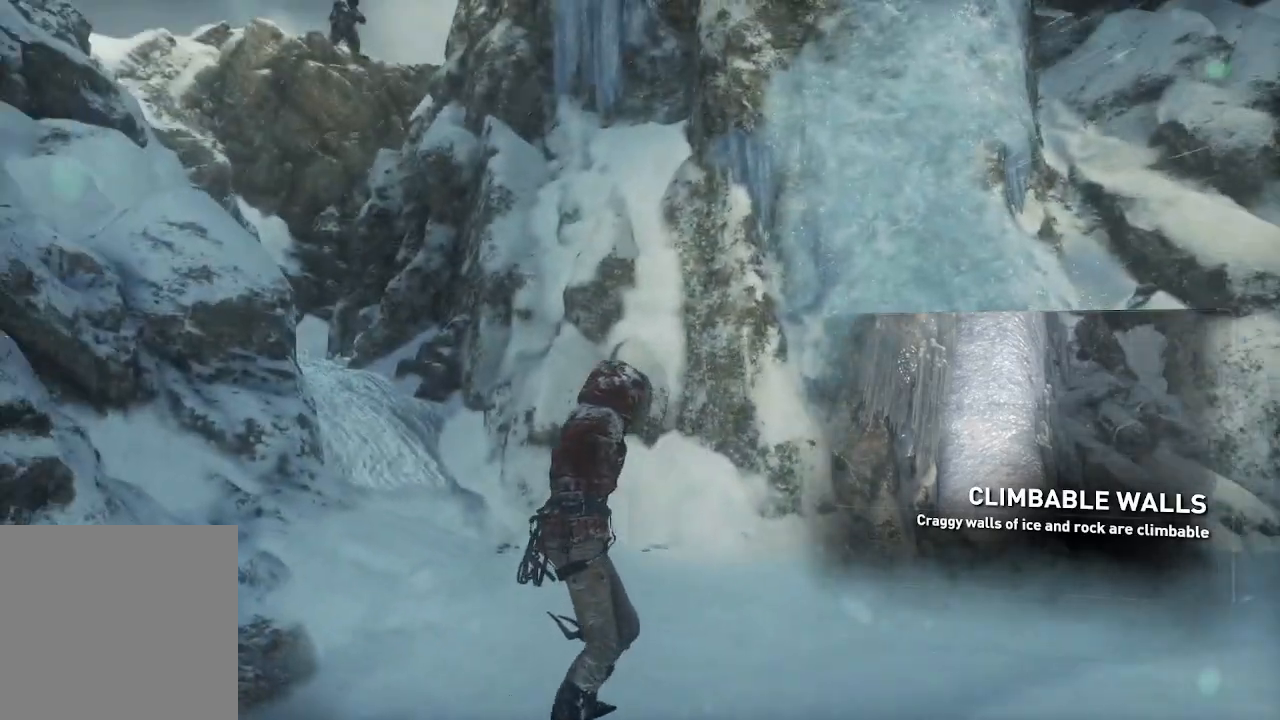
{"buttons": [], "left_stick": "up-right", "right_stick": "center", "events": [[450, "left_stick", "up-right"]]}
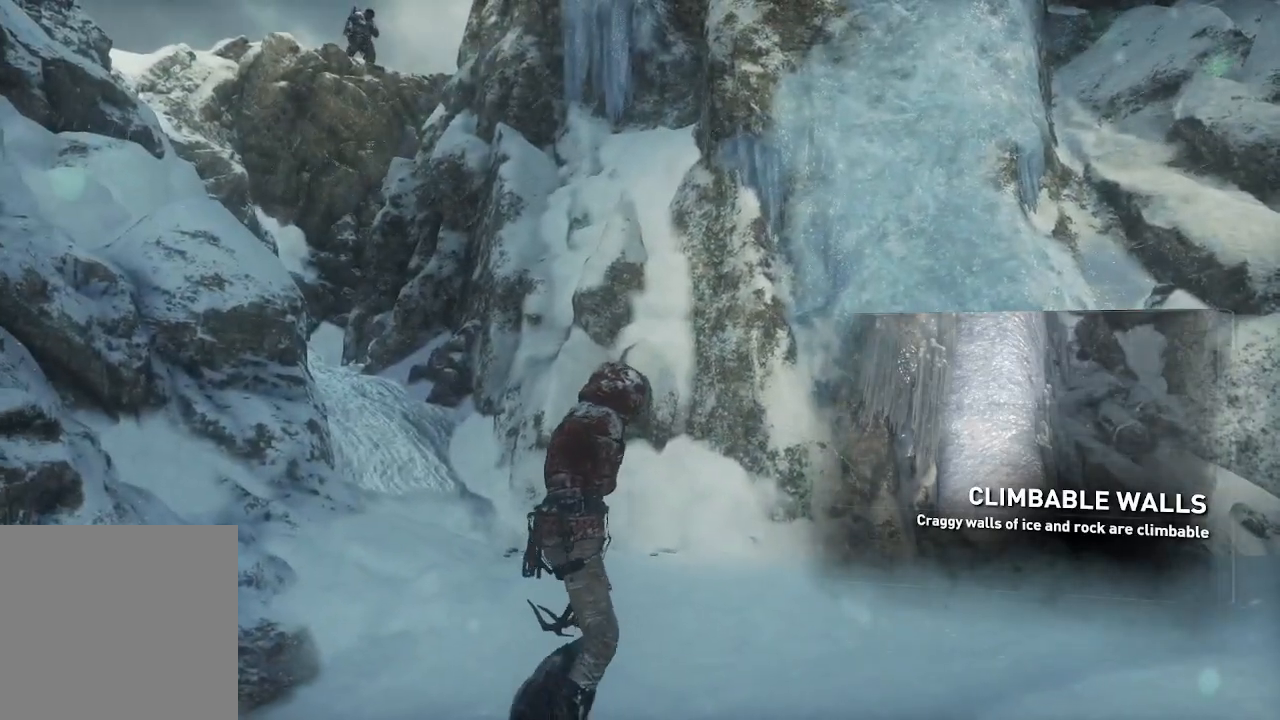
{"buttons": [], "left_stick": "up-right", "right_stick": "center", "events": [[17, "left_stick", "right"], [483, "left_stick", "up-right"]]}
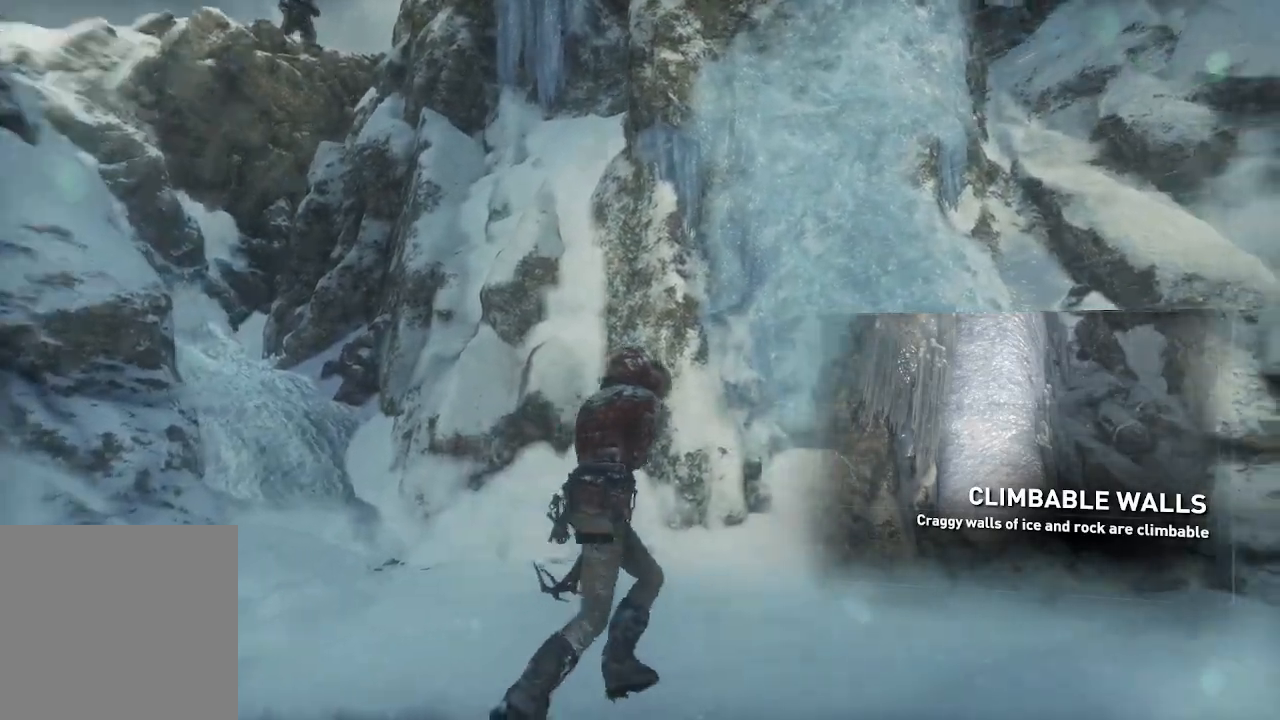
{"buttons": [], "left_stick": "center", "right_stick": "center", "events": [[67, "right_stick", "right"], [167, "left_stick", "center"], [300, "right_stick", "center"]]}
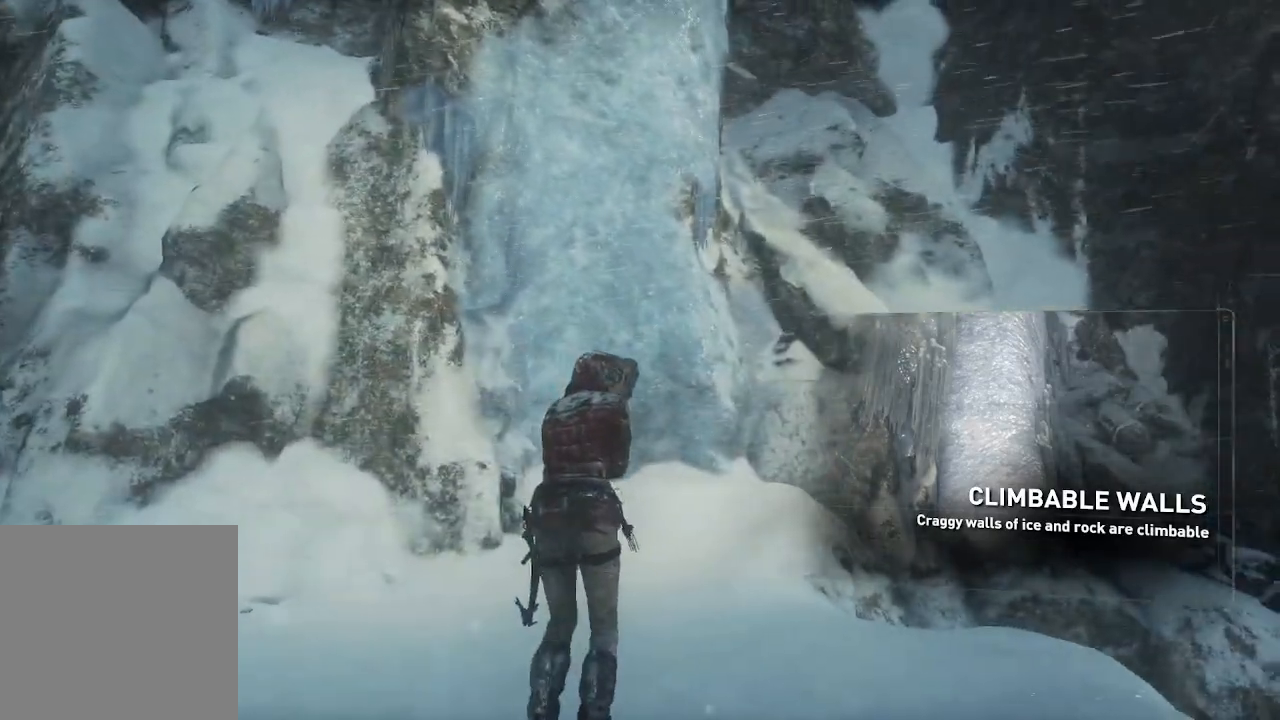
{"buttons": [], "left_stick": "up", "right_stick": "center", "events": [[150, "left_stick", "up"]]}
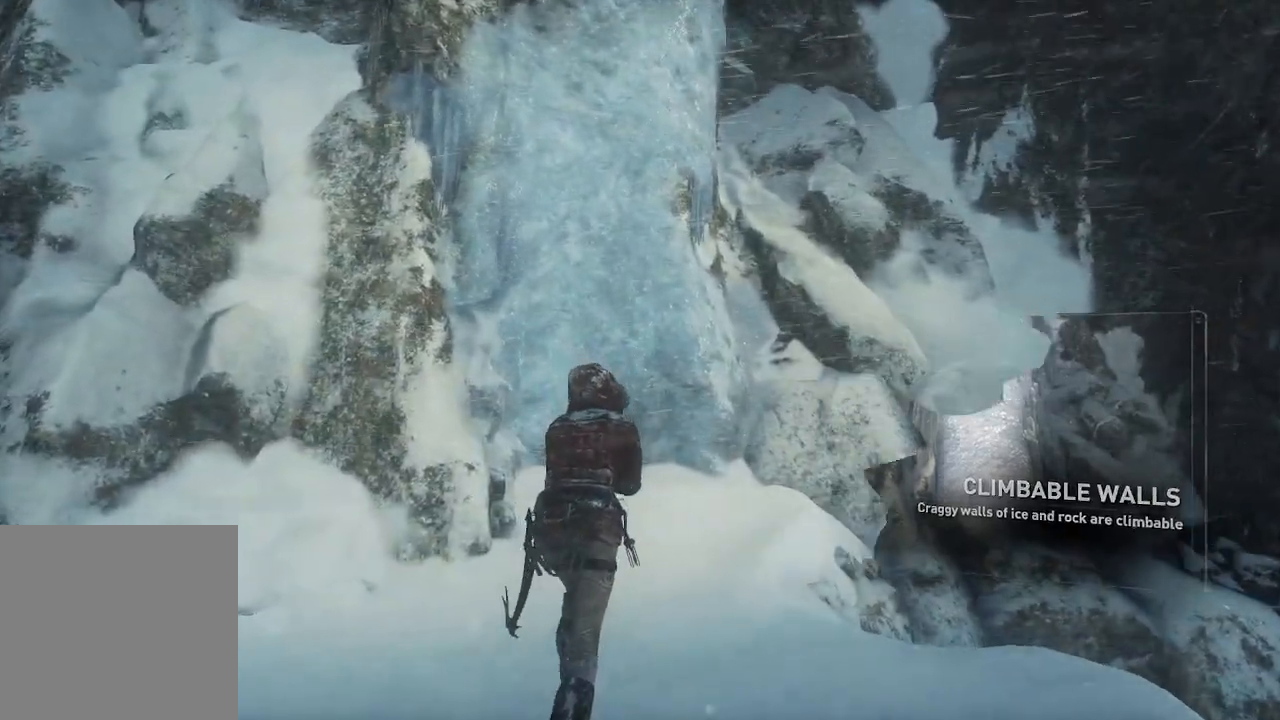
{"buttons": [], "left_stick": "up", "right_stick": "center", "events": [[33, "left_stick", "center"], [100, "right_stick", "up"], [300, "left_stick", "up"], [317, "right_stick", "center"]]}
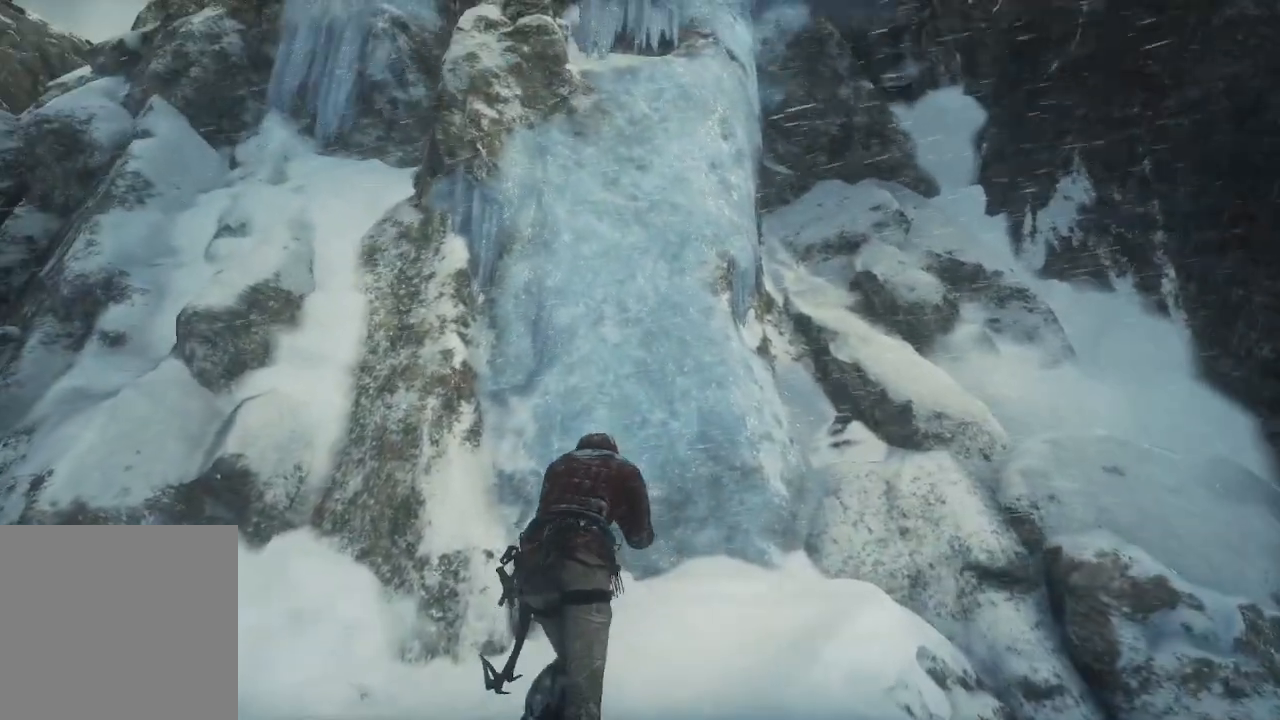
{"buttons": [], "left_stick": "up", "right_stick": "center", "events": []}
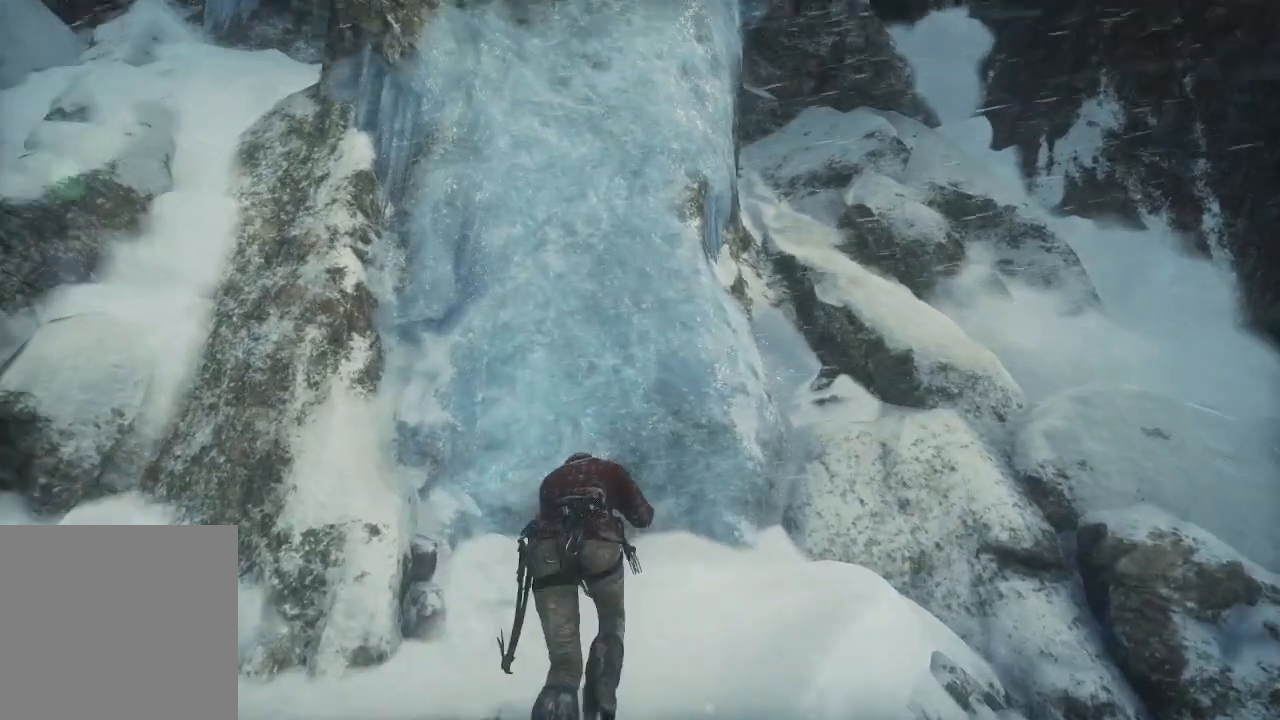
{"buttons": [], "left_stick": "up", "right_stick": "center", "events": []}
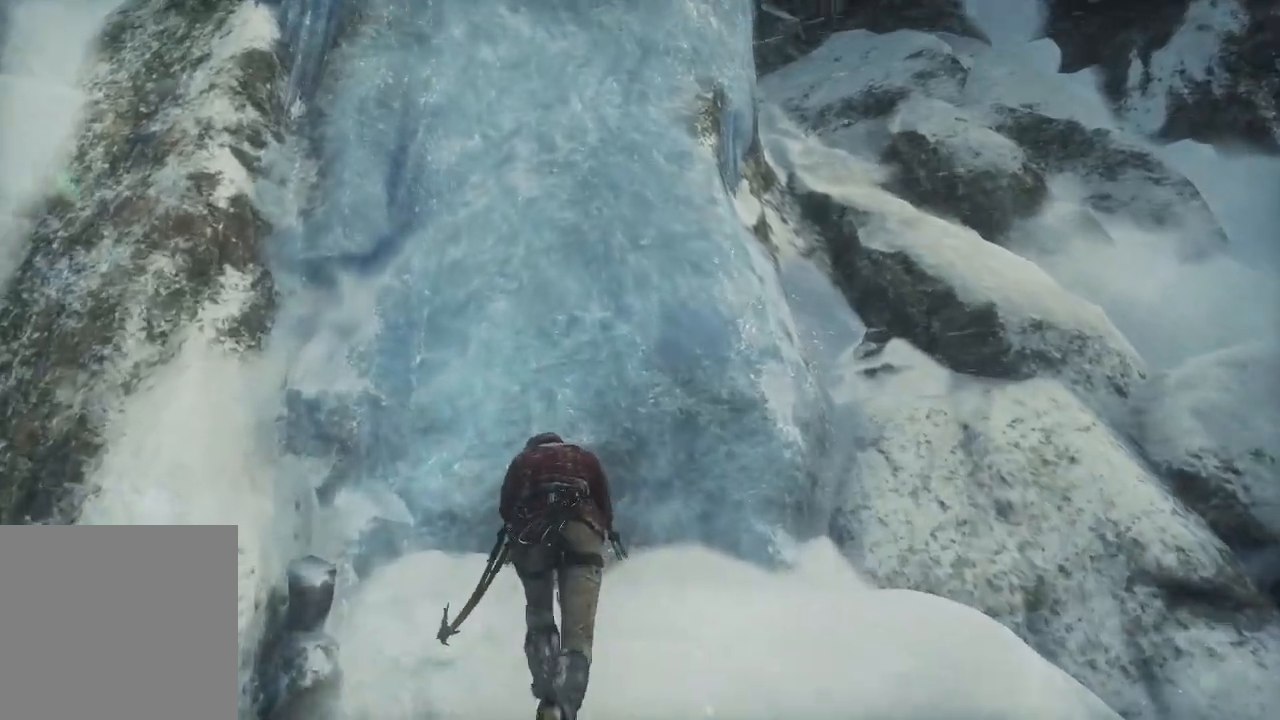
{"buttons": [], "left_stick": "up", "right_stick": "center", "events": [[17, "A", "down"], [183, "A", "up"]]}
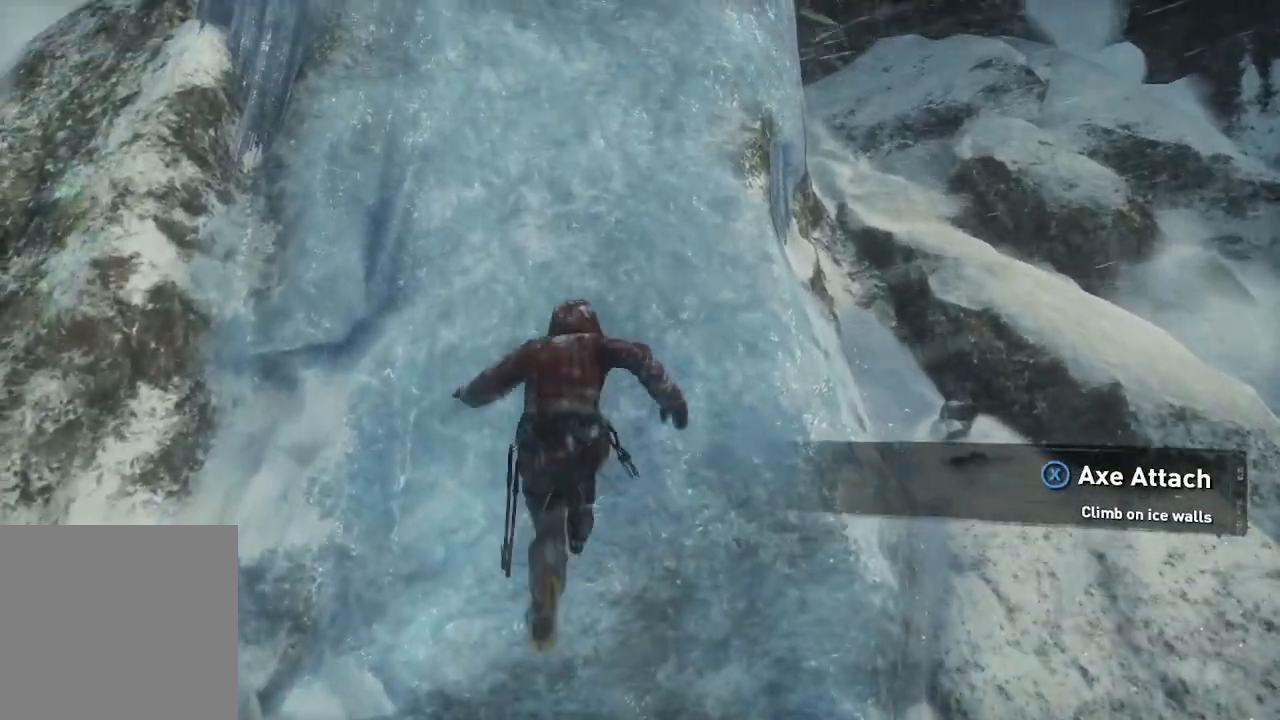
{"buttons": [], "left_stick": "up", "right_stick": "center", "events": []}
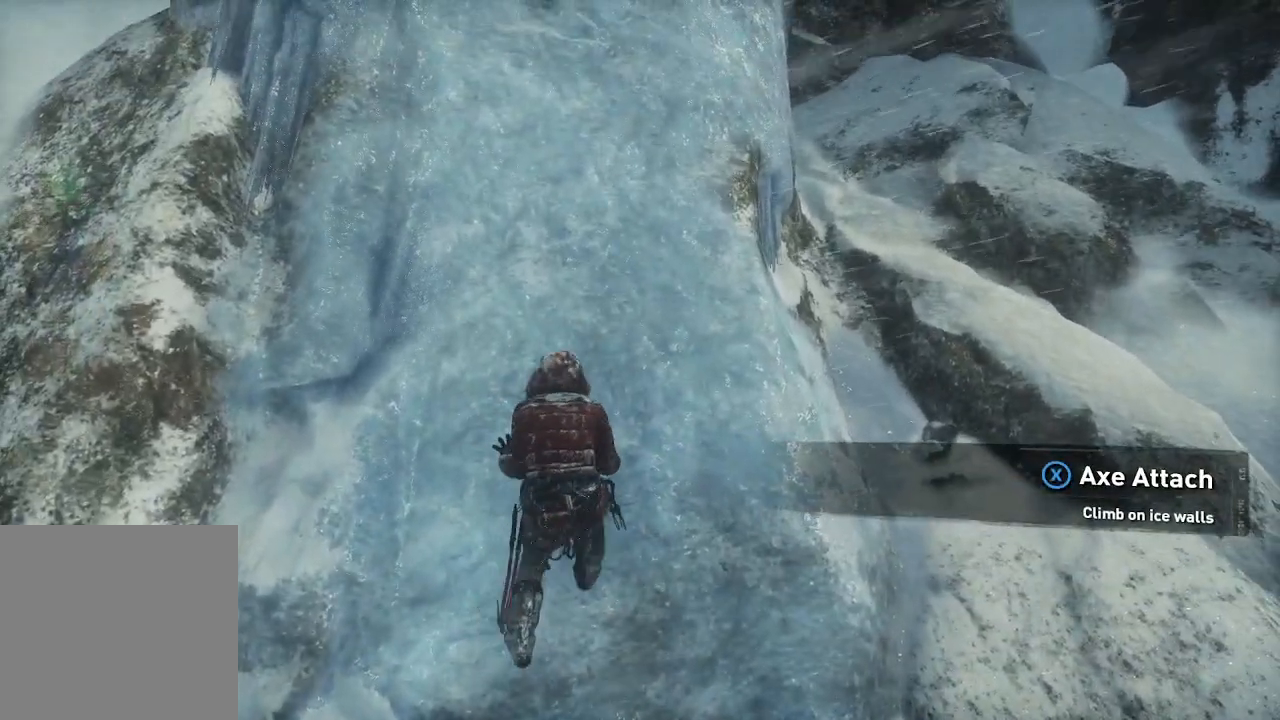
{"buttons": [], "left_stick": "up", "right_stick": "center", "events": []}
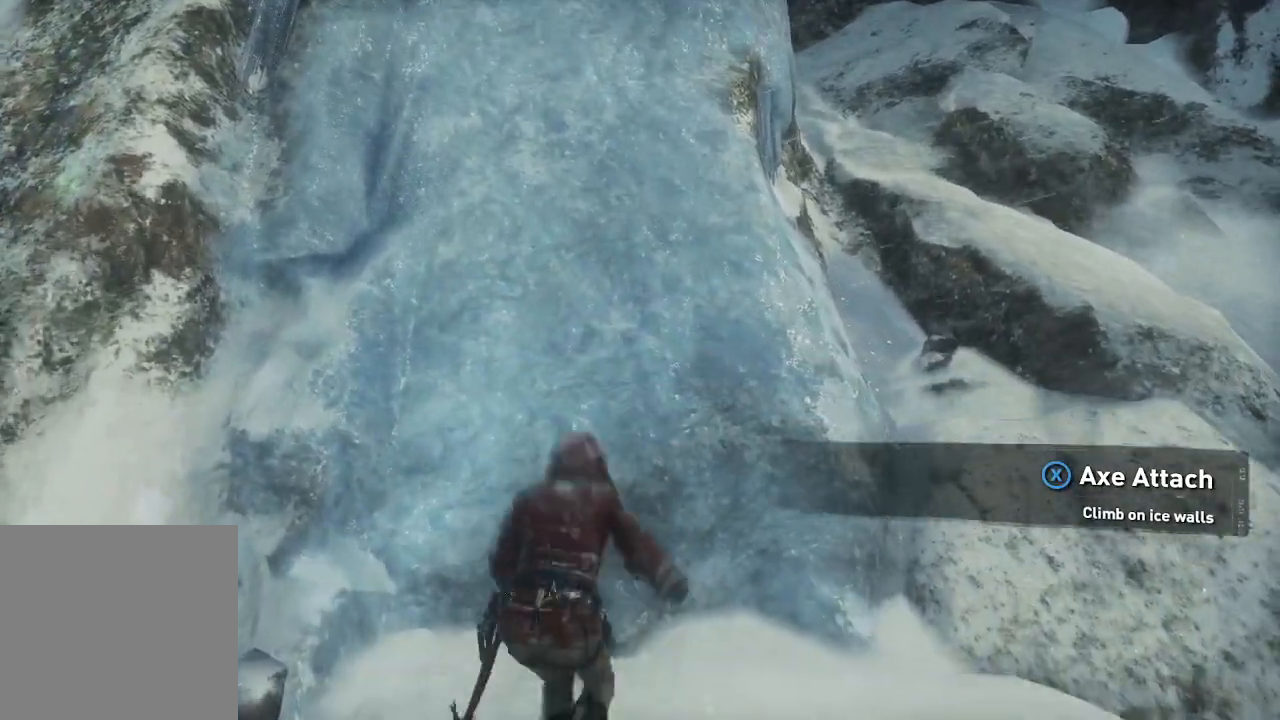
{"buttons": [], "left_stick": "up", "right_stick": "center", "events": [[83, "left_stick", "center"], [200, "A", "down"], [250, "left_stick", "up"], [350, "A", "up"]]}